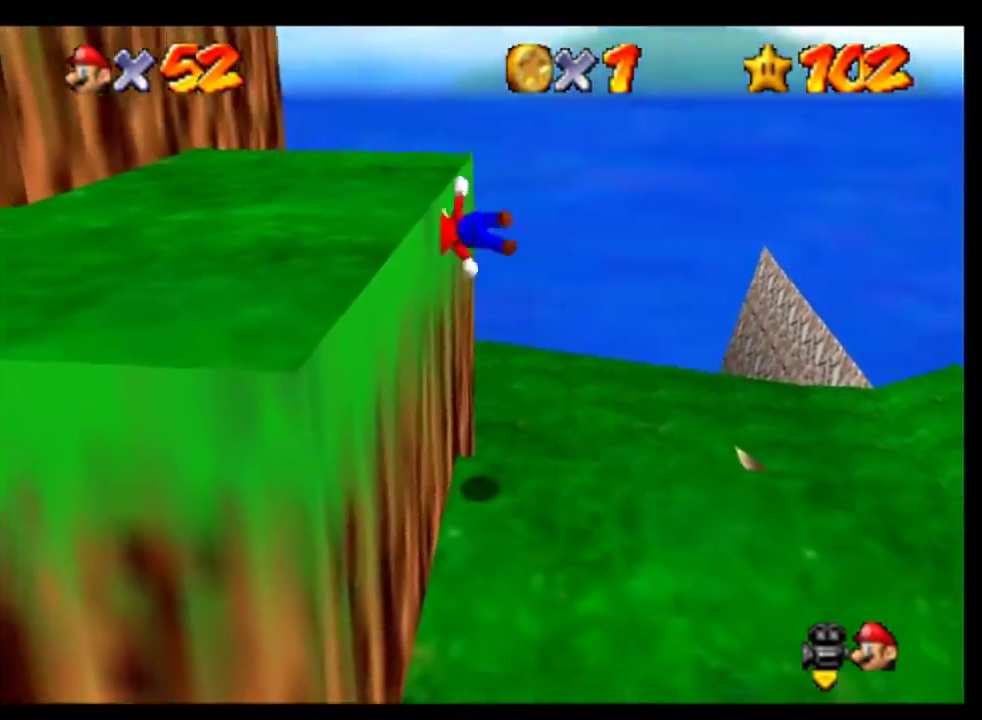
Gameplay with a controller (Nintendo layout); each line is a JSON object with the inputs held at the frame after it. "events" lists button and stick changes between this image and that frame as [ms after this image, input, new state], when the widget could be followed in between. This overlay highlights the sticks when they move; stick clicks (L3) are not distinguishable. Not read: L3 R3.
{"buttons": [], "left_stick": "left", "events": [[133, "A", "up"]]}
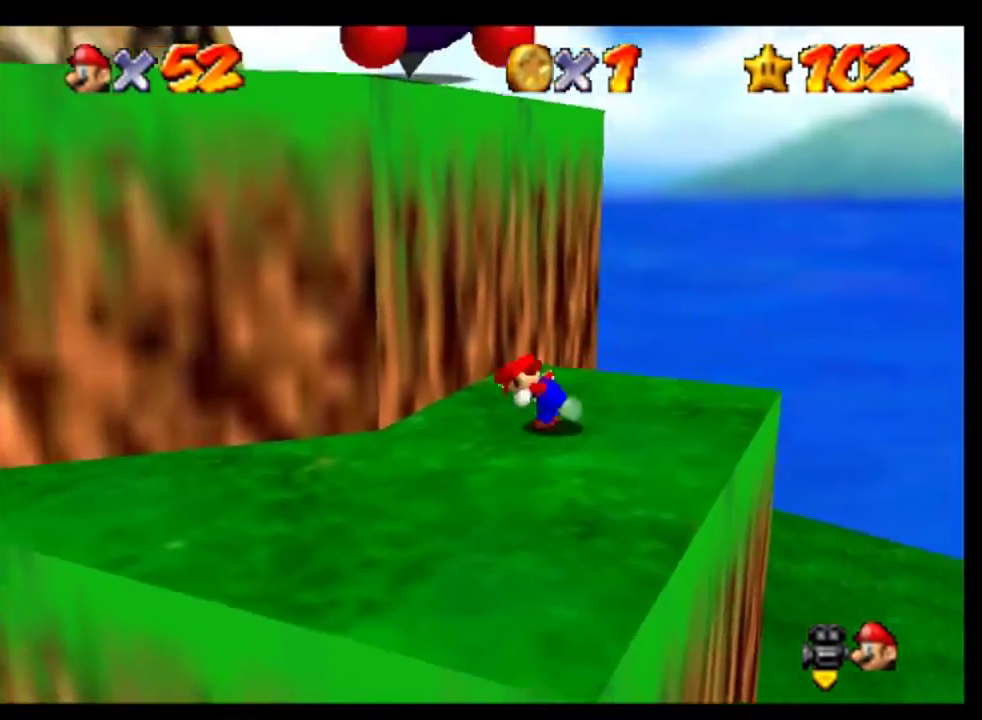
{"buttons": [], "left_stick": "down", "events": [[200, "left_stick", "down-left"], [300, "left_stick", "down"]]}
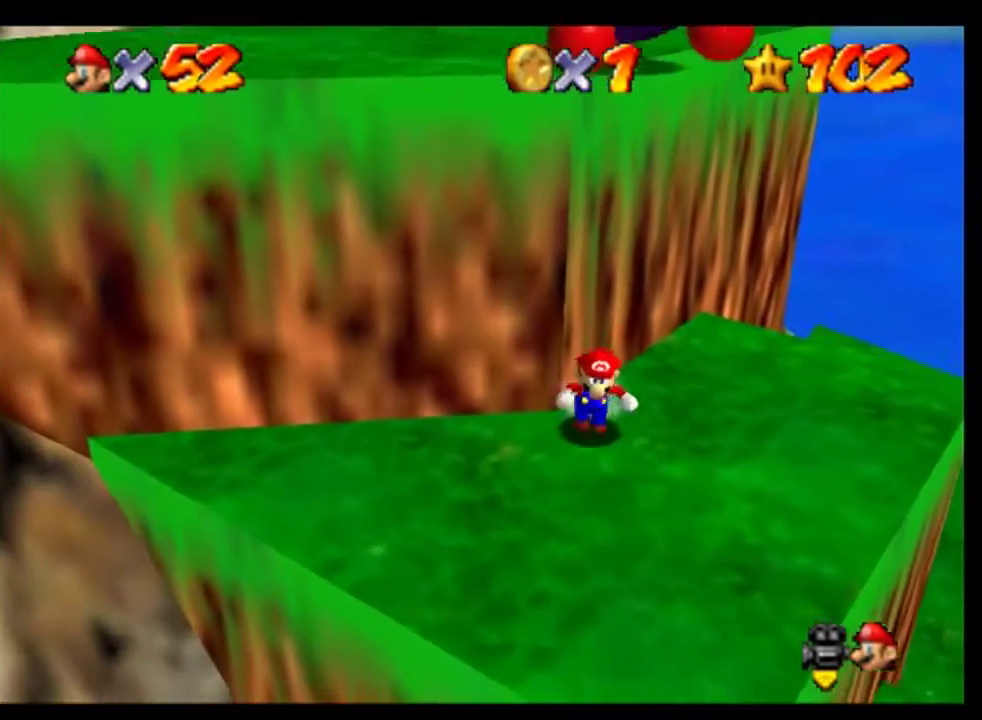
{"buttons": [], "left_stick": "up", "events": [[367, "left_stick", "up"]]}
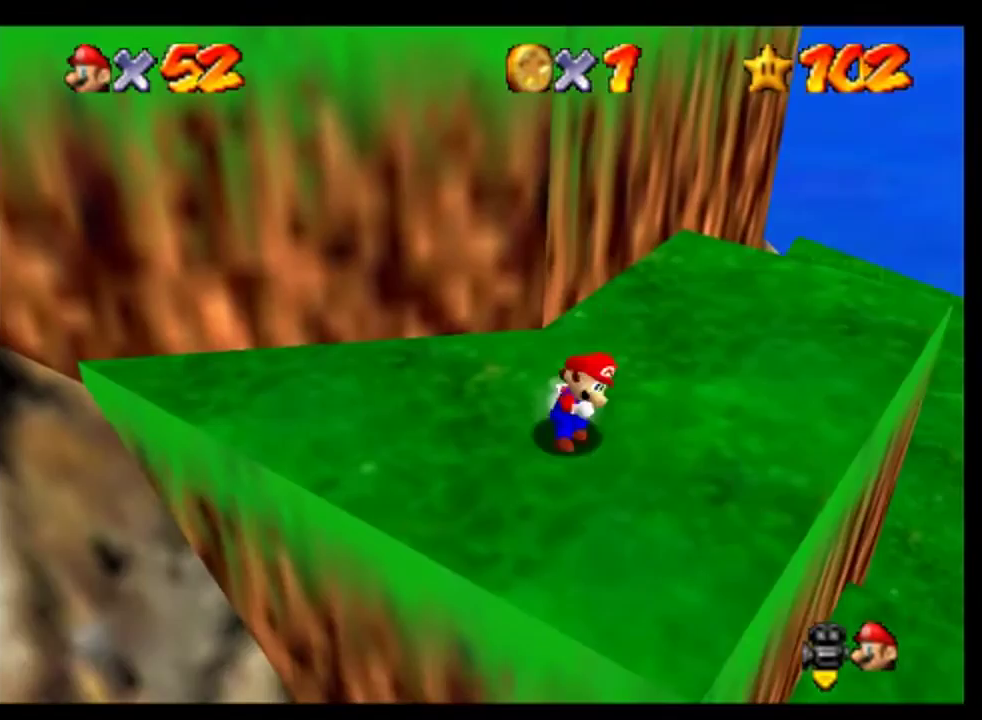
{"buttons": ["A"], "left_stick": "up-left", "events": [[67, "A", "down"], [100, "left_stick", "up-left"]]}
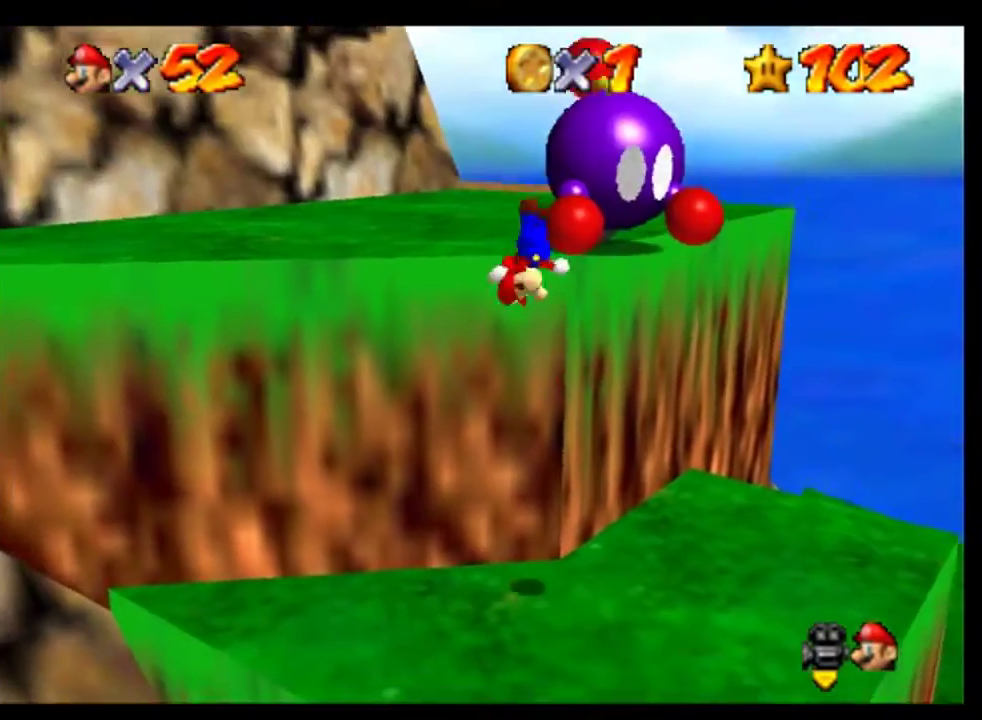
{"buttons": [], "left_stick": "up", "events": [[67, "A", "up"], [167, "left_stick", "up"], [333, "A", "down"], [433, "A", "up"]]}
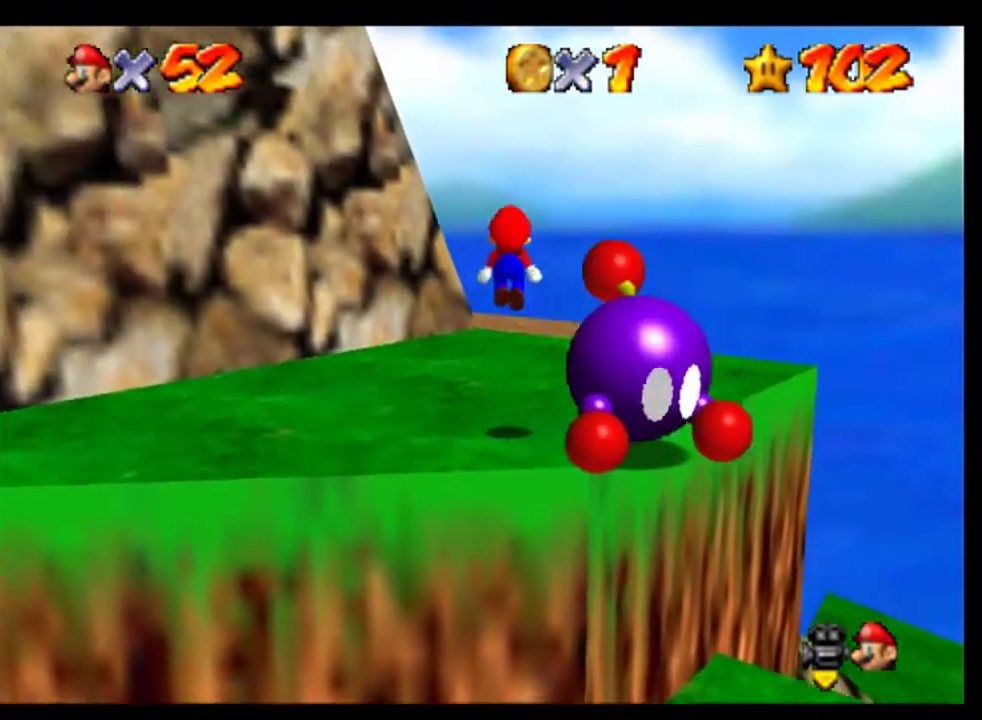
{"buttons": ["C_RIGHT"], "left_stick": "up", "events": [[433, "C_RIGHT", "down"]]}
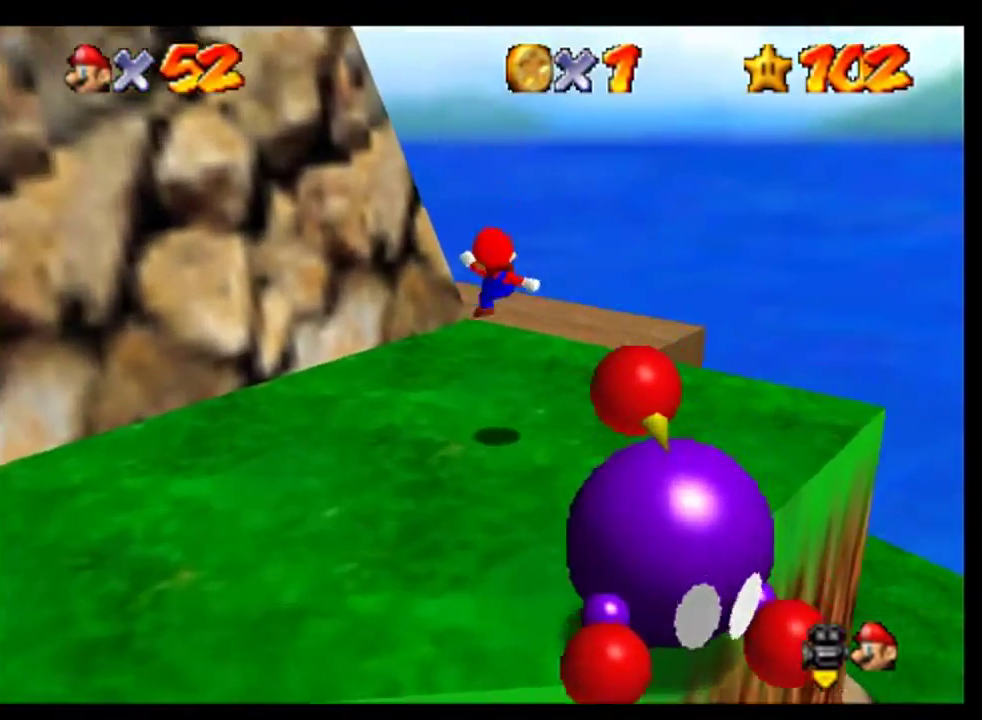
{"buttons": [], "left_stick": "center", "events": [[100, "C_RIGHT", "up"], [233, "A", "down"], [300, "A", "up"], [333, "C_RIGHT", "down"], [400, "left_stick", "center"], [433, "C_RIGHT", "up"]]}
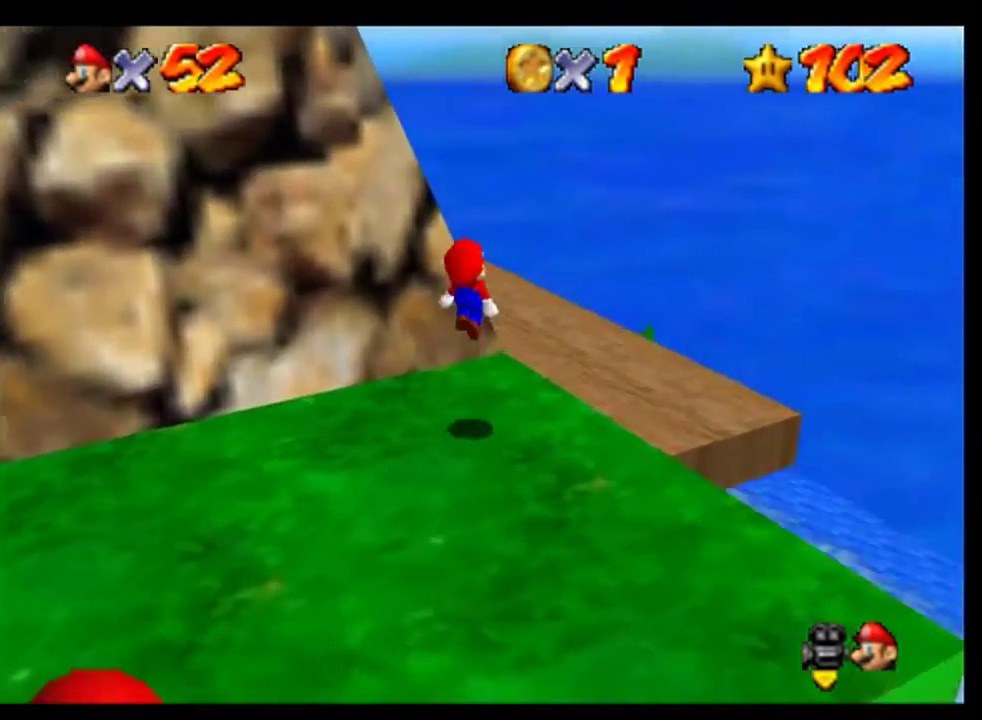
{"buttons": [], "left_stick": "up-left", "events": [[100, "left_stick", "right"], [300, "left_stick", "up-right"], [367, "left_stick", "up"], [467, "left_stick", "up-left"]]}
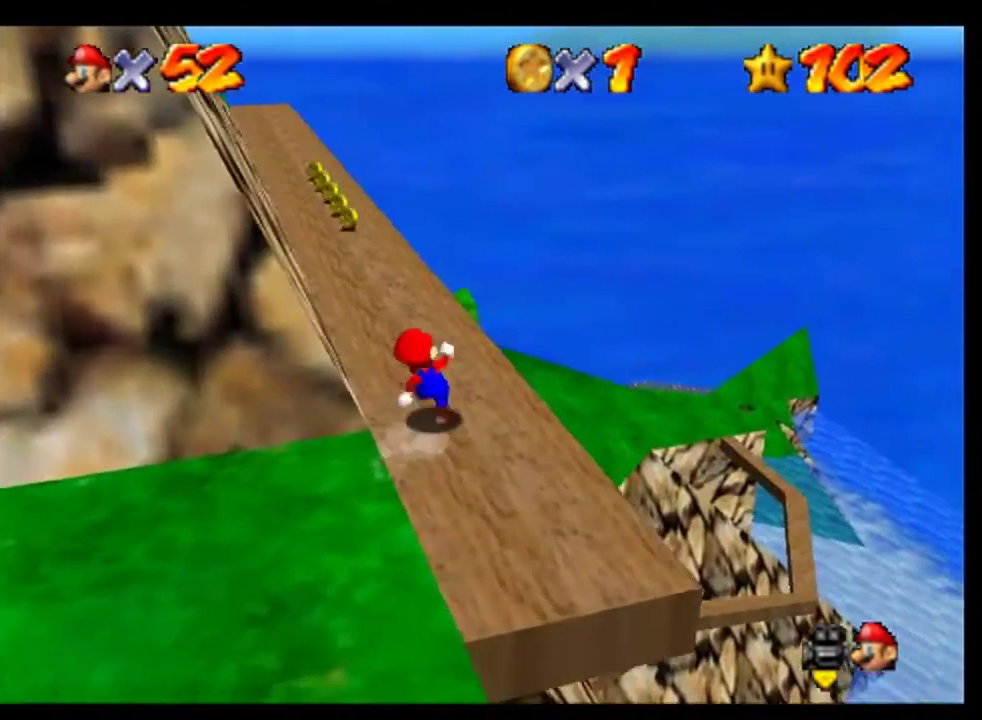
{"buttons": ["A"], "left_stick": "up-left", "events": [[100, "left_stick", "up"], [433, "A", "down"], [433, "left_stick", "up-left"]]}
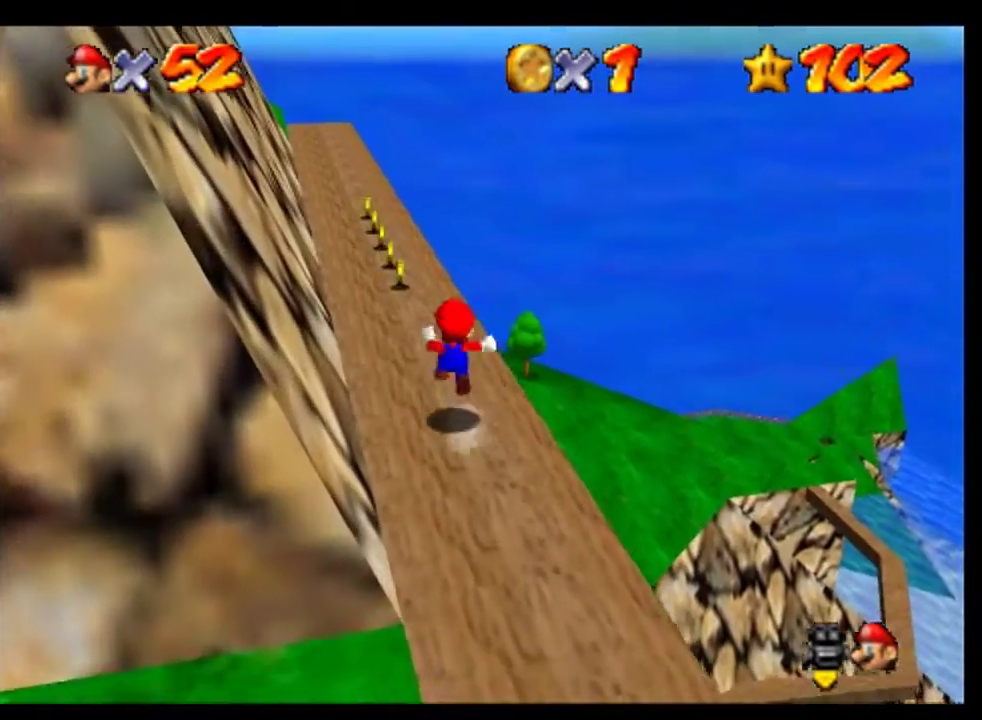
{"buttons": [], "left_stick": "left", "events": [[67, "A", "up"], [233, "left_stick", "left"]]}
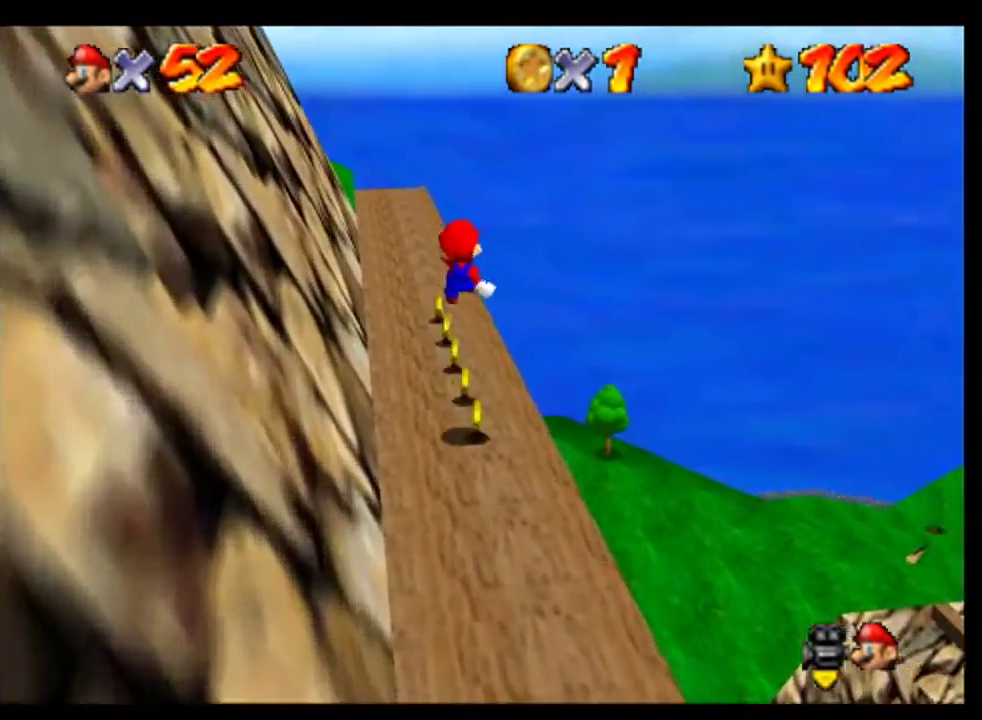
{"buttons": [], "left_stick": "up", "events": [[300, "left_stick", "up-left"], [367, "left_stick", "up"]]}
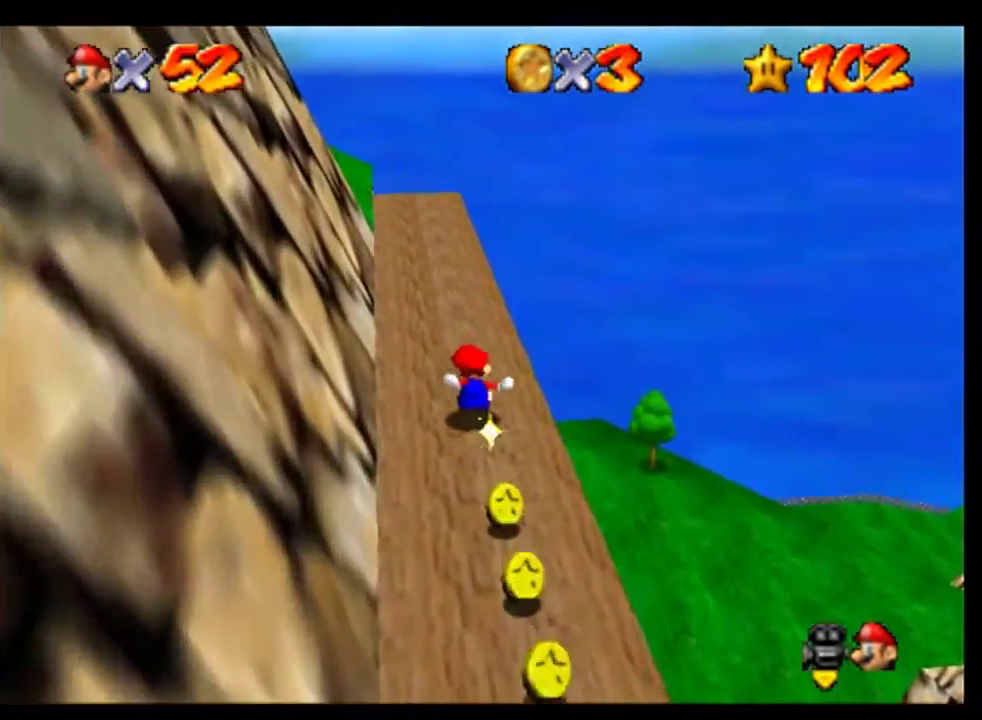
{"buttons": [], "left_stick": "up", "events": [[133, "left_stick", "up-left"], [367, "left_stick", "up"]]}
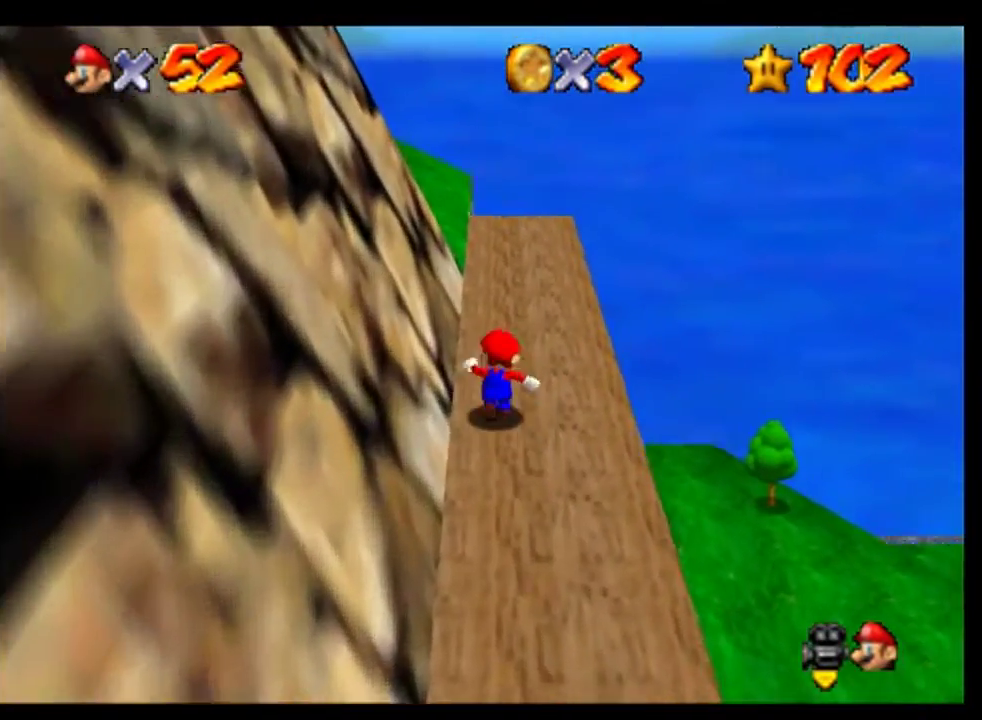
{"buttons": [], "left_stick": "up", "events": [[100, "A", "down"], [233, "A", "up"], [367, "C_RIGHT", "down"], [500, "C_RIGHT", "up"]]}
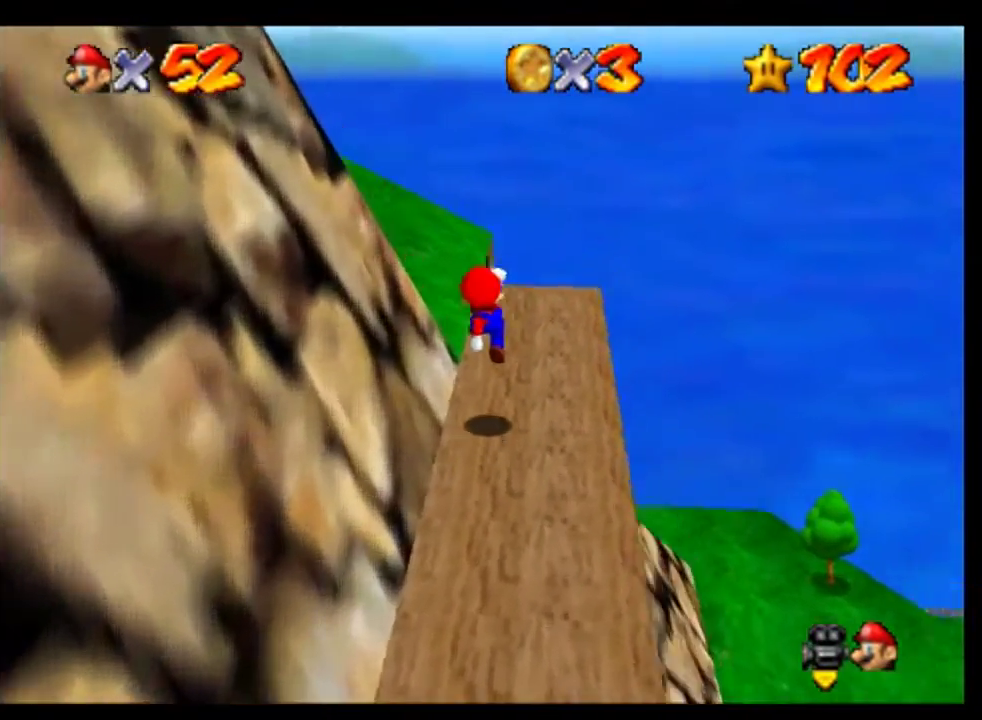
{"buttons": ["A"], "left_stick": "up-left", "events": [[67, "C_RIGHT", "down"], [167, "C_RIGHT", "up"], [367, "left_stick", "up-left"], [467, "A", "down"]]}
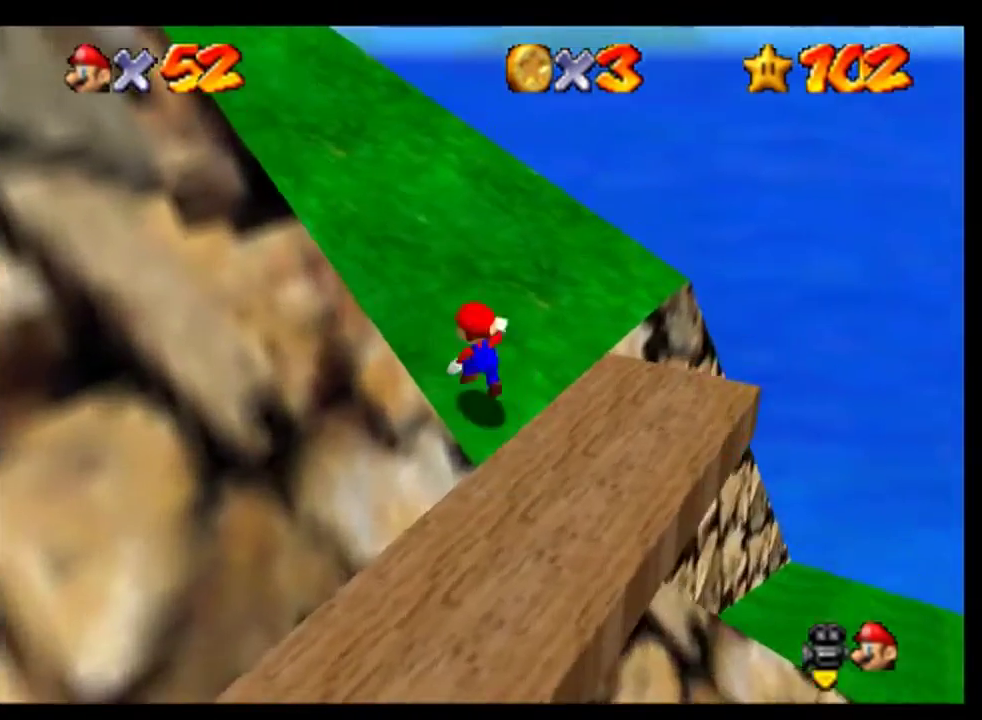
{"buttons": ["A"], "left_stick": "up", "events": [[100, "A", "up"], [100, "left_stick", "up"], [200, "B", "down"], [200, "C_RIGHT", "down"], [333, "B", "up"], [367, "C_RIGHT", "up"], [500, "A", "down"]]}
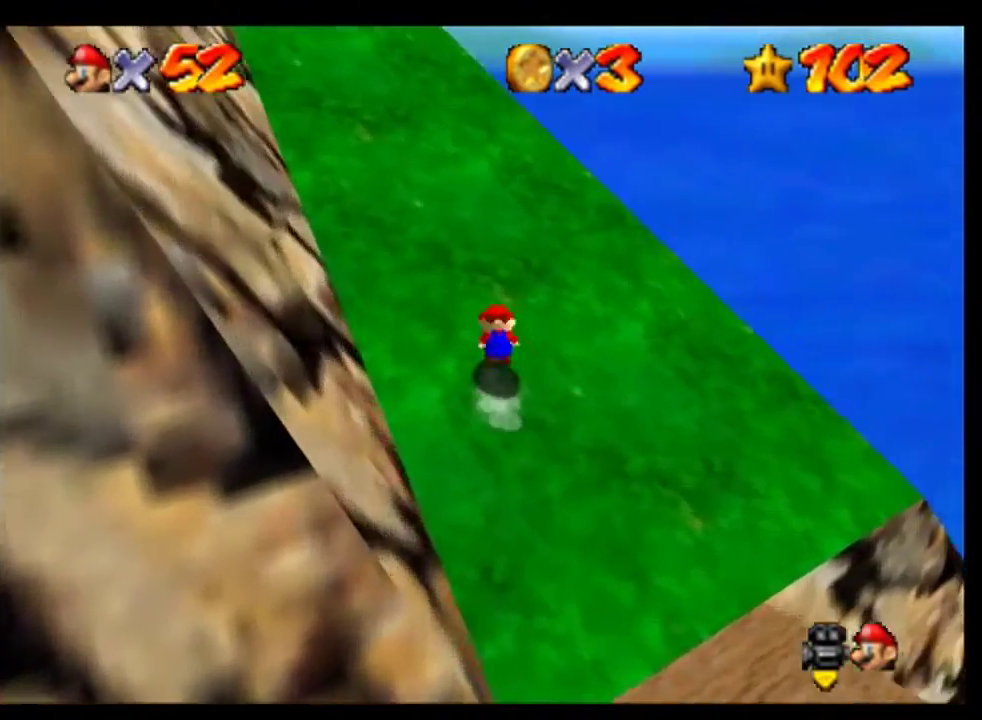
{"buttons": ["A"], "left_stick": "up", "events": [[100, "A", "up"], [133, "C_RIGHT", "down"], [267, "C_RIGHT", "up"], [467, "A", "down"]]}
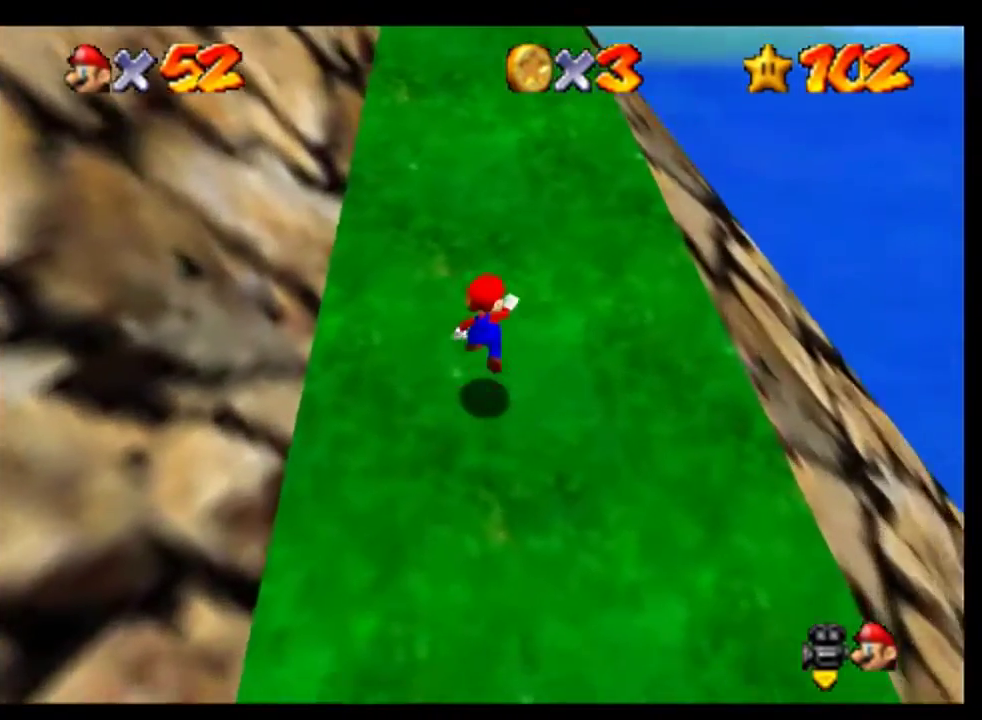
{"buttons": [], "left_stick": "up", "events": [[100, "B", "down"], [167, "A", "up"], [233, "B", "up"]]}
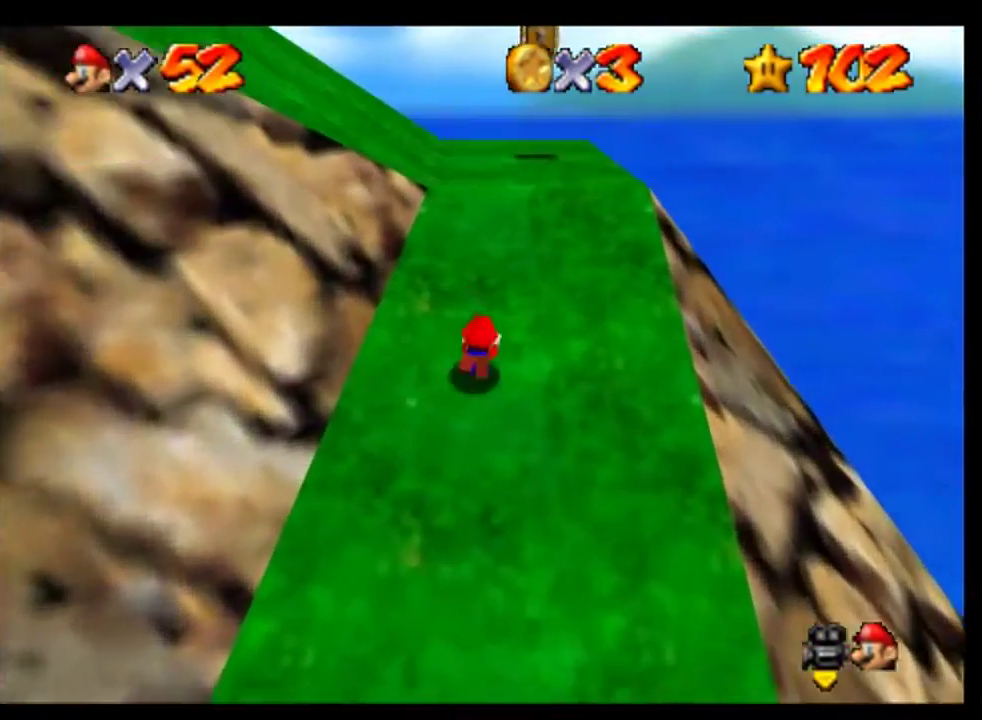
{"buttons": [], "left_stick": "up-left", "events": [[67, "A", "down"], [133, "A", "up"], [500, "left_stick", "up-left"]]}
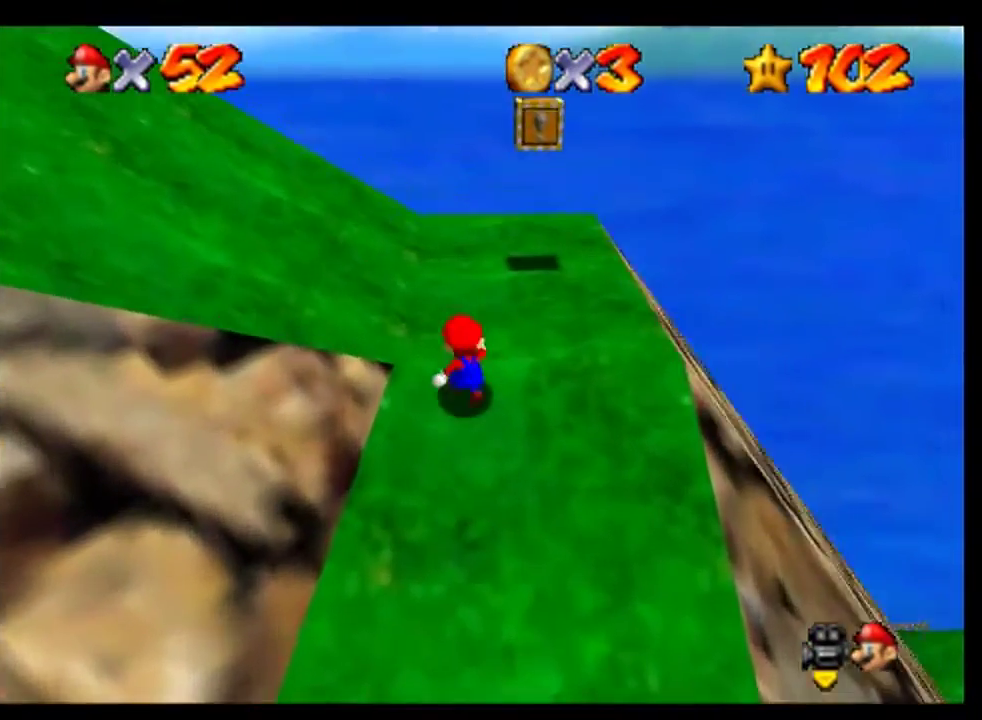
{"buttons": [], "left_stick": "left", "events": [[67, "left_stick", "left"], [167, "A", "down"], [333, "B", "down"], [367, "A", "up"], [467, "B", "up"]]}
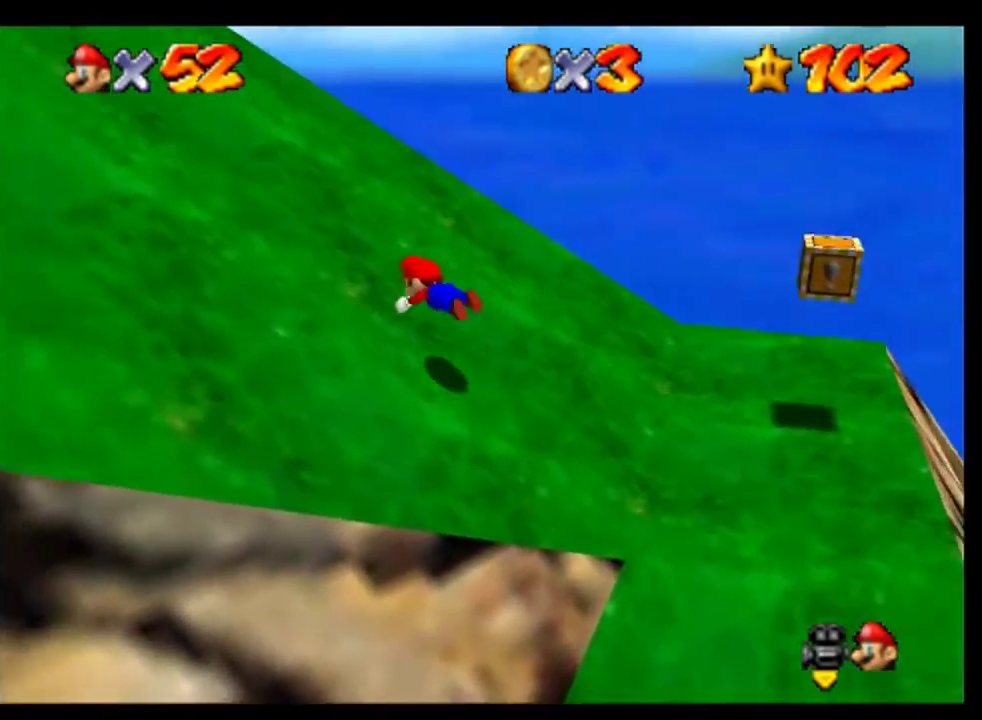
{"buttons": [], "left_stick": "up-left", "events": [[233, "A", "down"], [333, "A", "up"], [467, "left_stick", "up-left"]]}
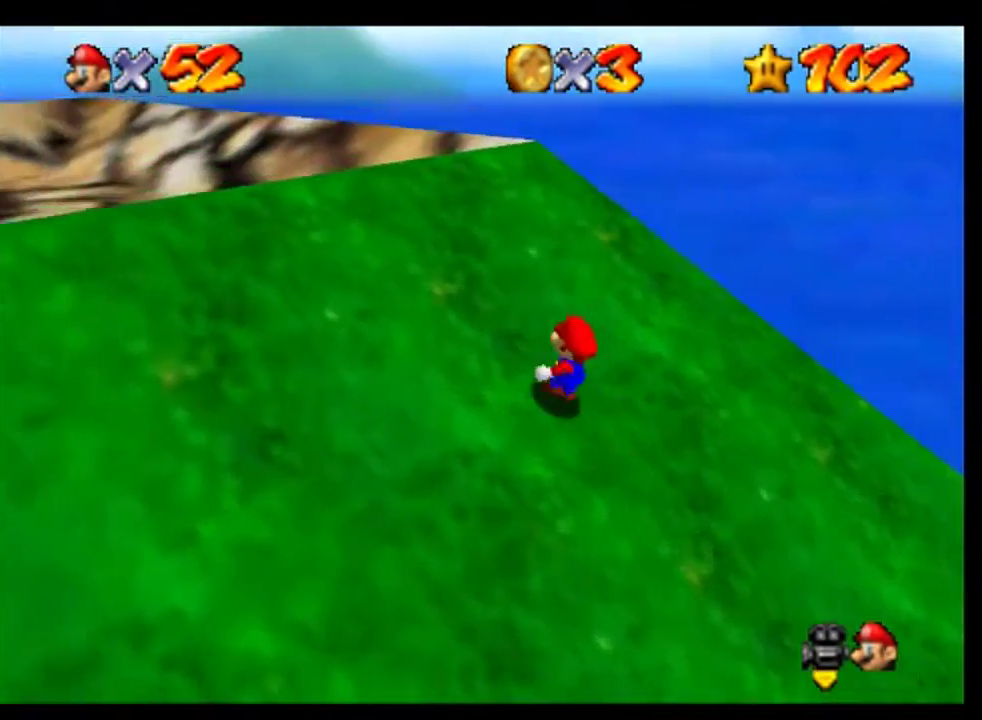
{"buttons": [], "left_stick": "up-left", "events": [[267, "left_stick", "left"], [500, "left_stick", "up-left"]]}
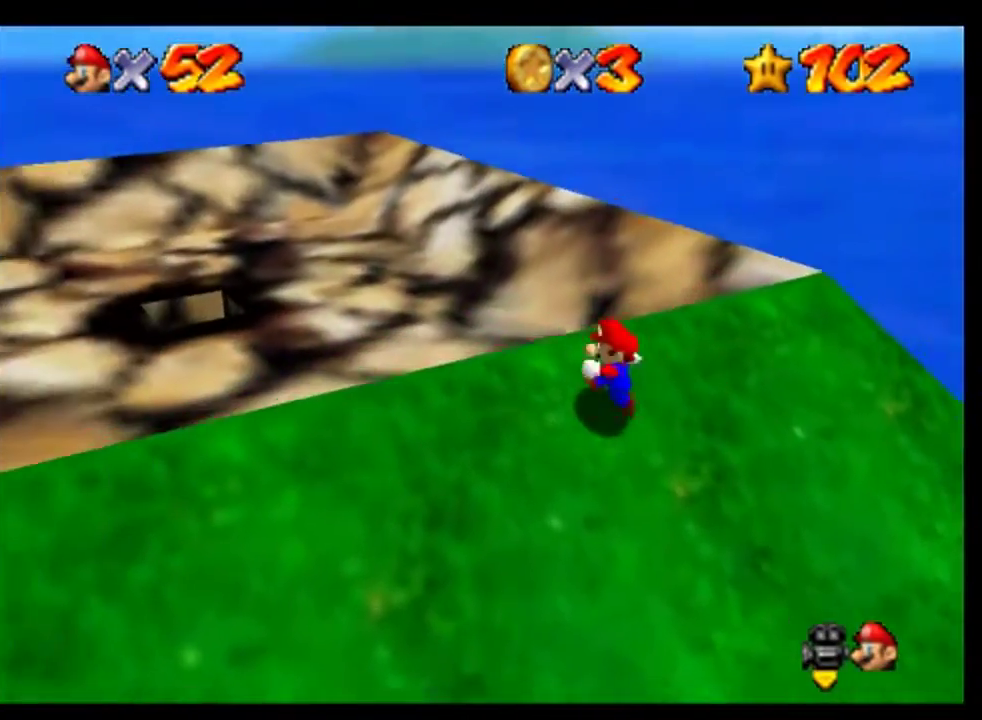
{"buttons": [], "left_stick": "up", "events": [[100, "A", "down"], [267, "B", "down"], [400, "A", "up"], [467, "left_stick", "up"], [500, "B", "up"]]}
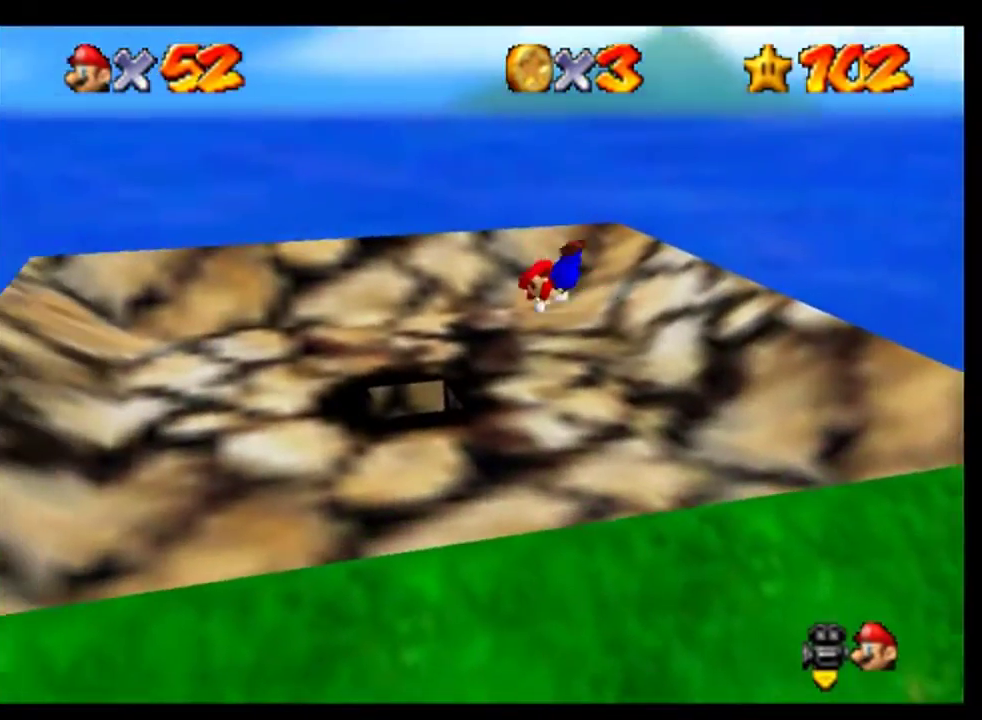
{"buttons": [], "left_stick": "up-right", "events": [[233, "left_stick", "up-right"]]}
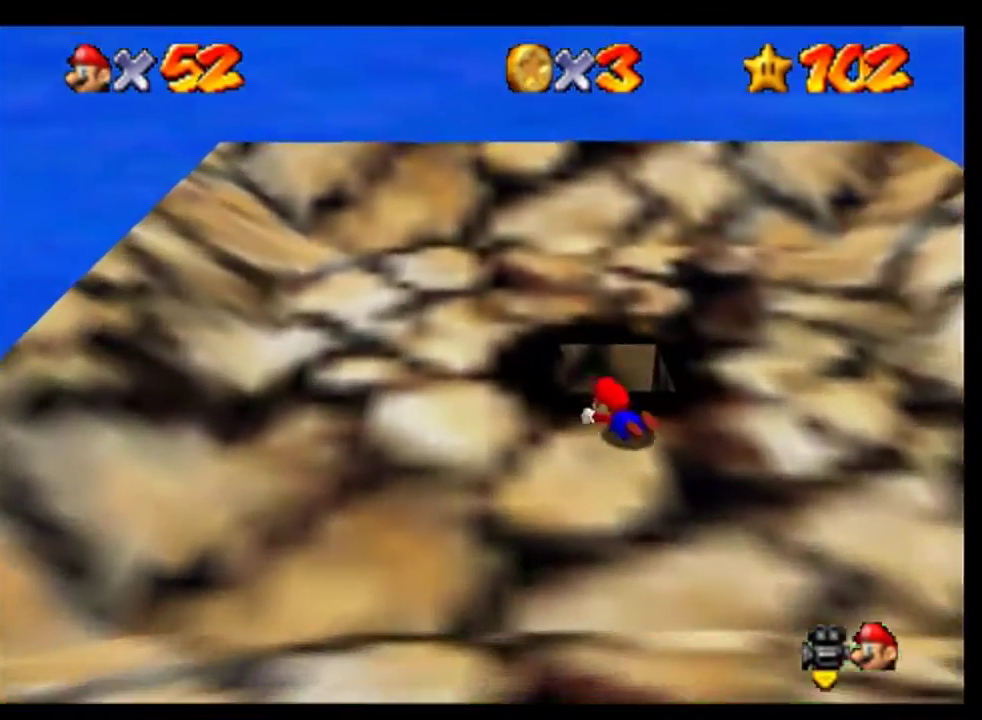
{"buttons": [], "left_stick": "down-right", "events": [[33, "left_stick", "right"], [100, "A", "down"], [133, "left_stick", "down-right"], [167, "A", "up"]]}
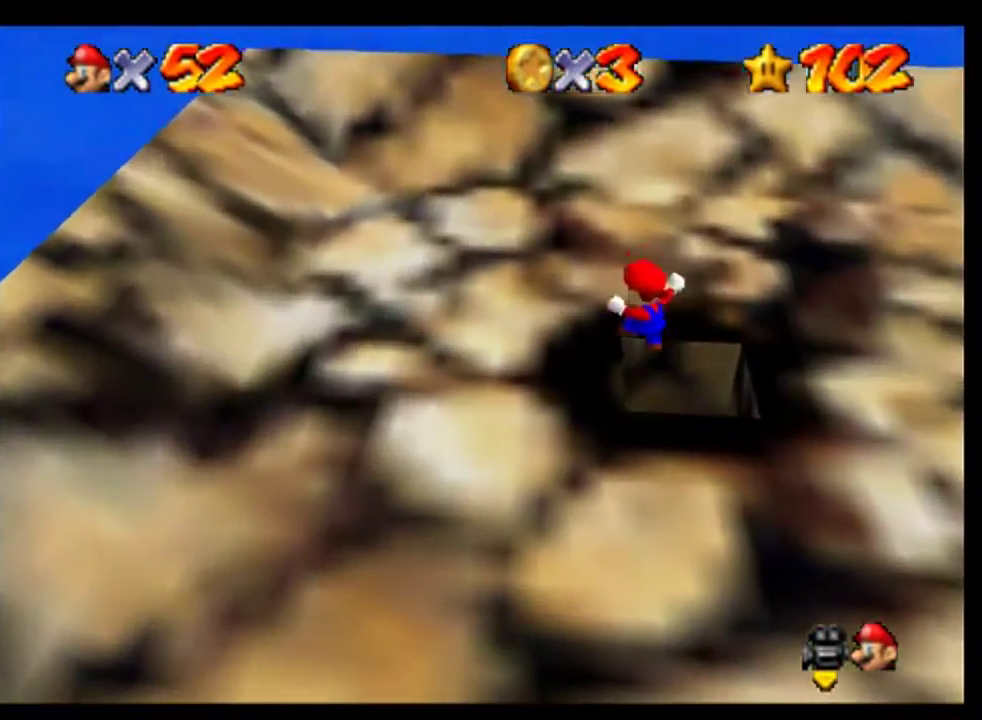
{"buttons": [], "left_stick": "center", "events": [[333, "left_stick", "center"]]}
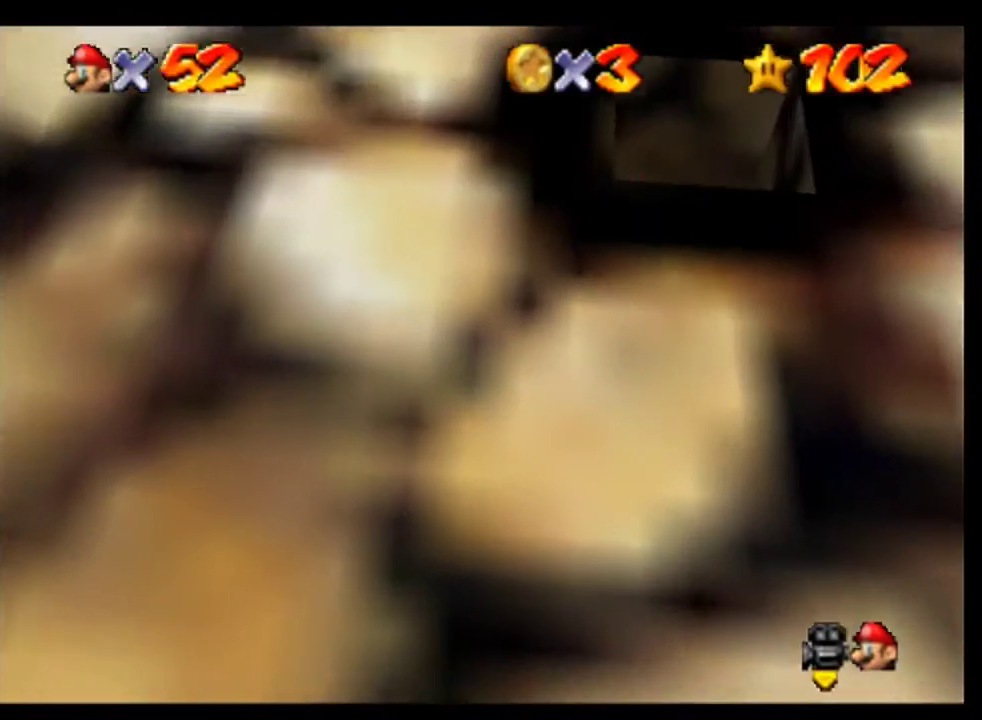
{"buttons": [], "left_stick": "center", "events": []}
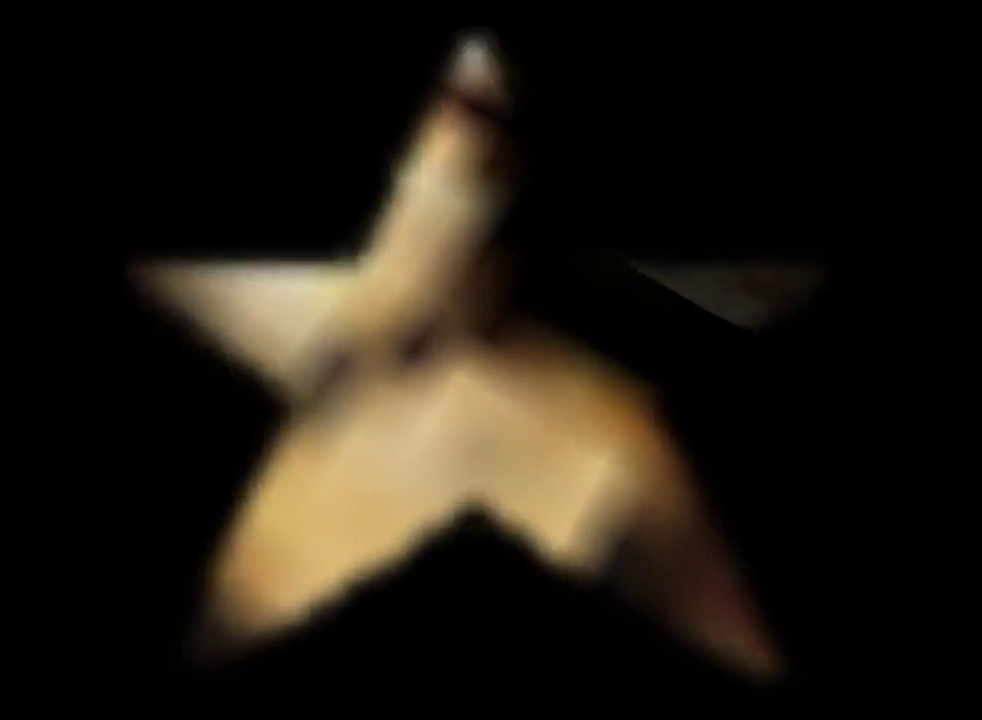
{"buttons": [], "left_stick": "center", "events": []}
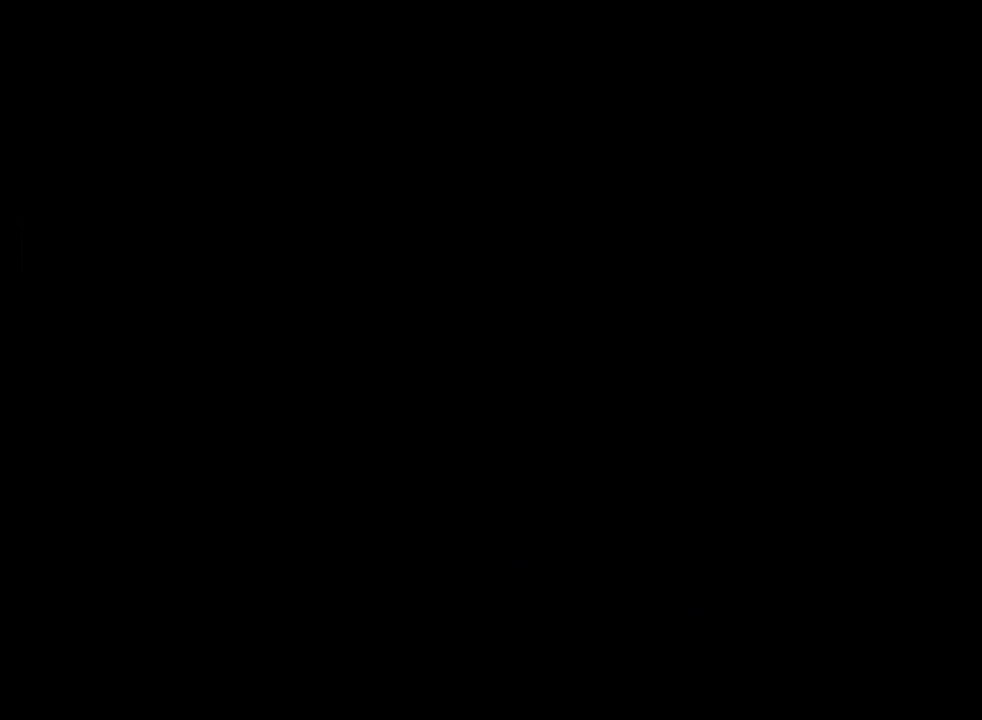
{"buttons": [], "left_stick": "center", "events": []}